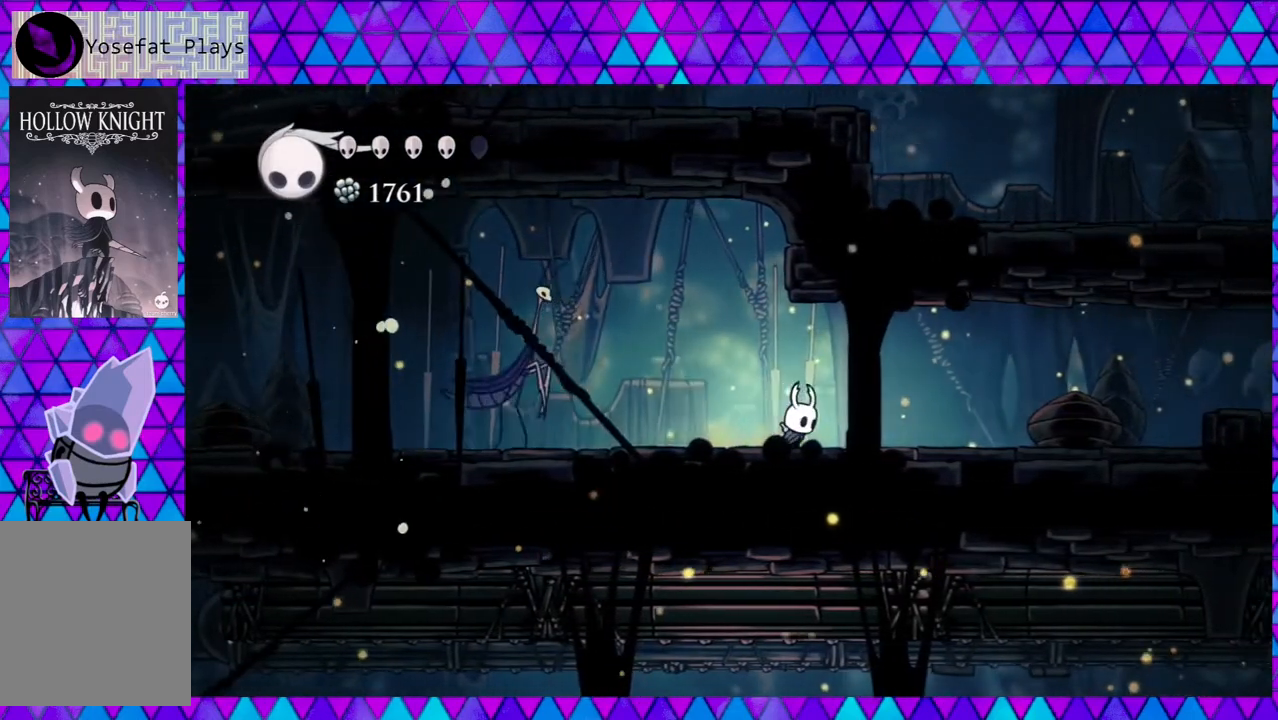
Gameplay with a controller (Nintendo layout); each line is a JSON object with the inputs held at the frame after it. "events" lists button and stick changes between this image and that frame as [ms after this image, input, new state], when the widget could be followed in between. Not read: L3 R3.
{"buttons": [], "left_stick": "center", "right_stick": "center", "events": [[217, "DPAD_RIGHT", "up"], [300, "DPAD_LEFT", "down"], [417, "DPAD_LEFT", "up"]]}
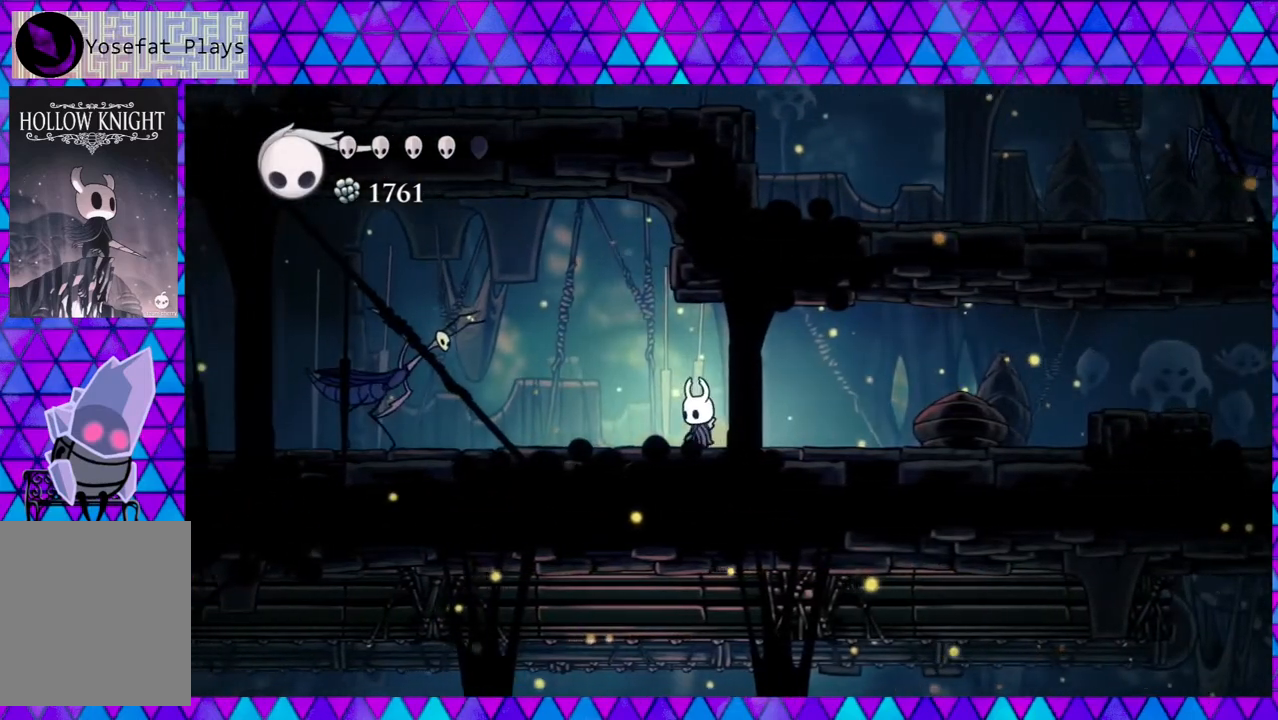
{"buttons": [], "left_stick": "center", "right_stick": "center", "events": [[50, "Y", "down"], [217, "Y", "up"]]}
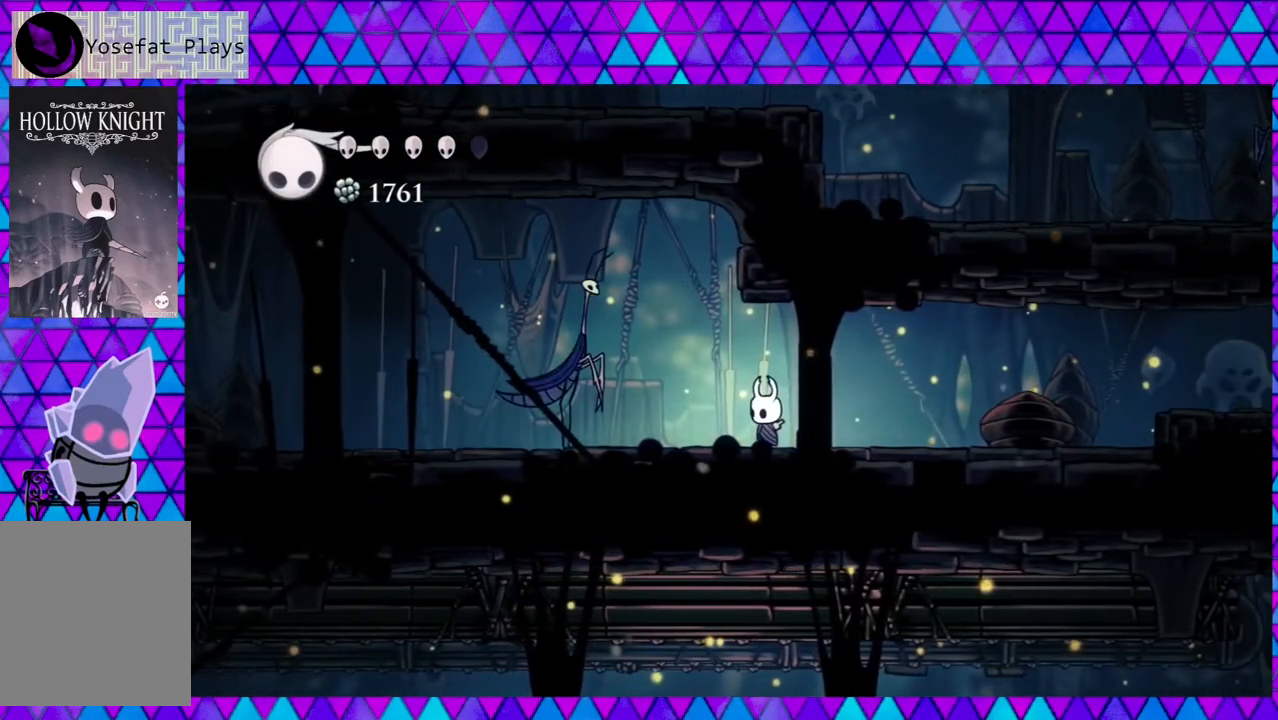
{"buttons": ["Y", "DPAD_LEFT"], "left_stick": "center", "right_stick": "center", "events": [[117, "DPAD_LEFT", "down"], [383, "Y", "down"]]}
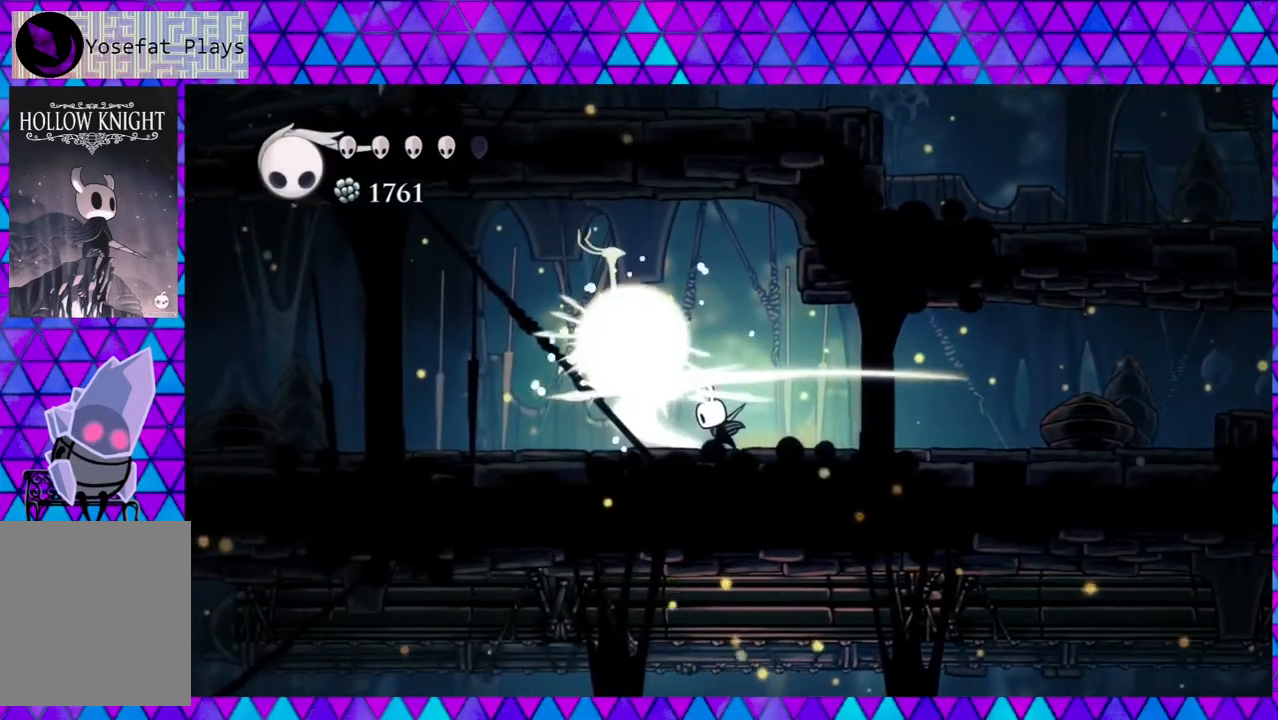
{"buttons": [], "left_stick": "center", "right_stick": "center", "events": [[17, "DPAD_LEFT", "up"], [67, "Y", "up"]]}
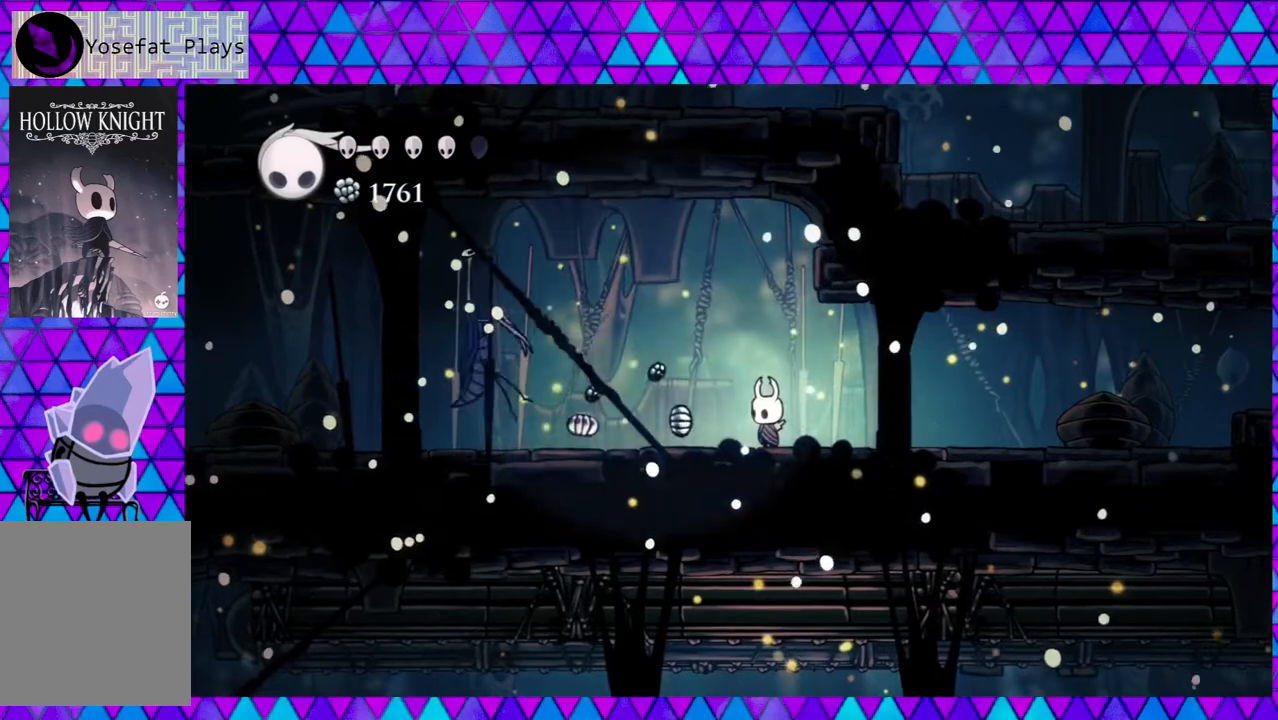
{"buttons": ["DPAD_LEFT"], "left_stick": "center", "right_stick": "center", "events": [[17, "DPAD_LEFT", "down"]]}
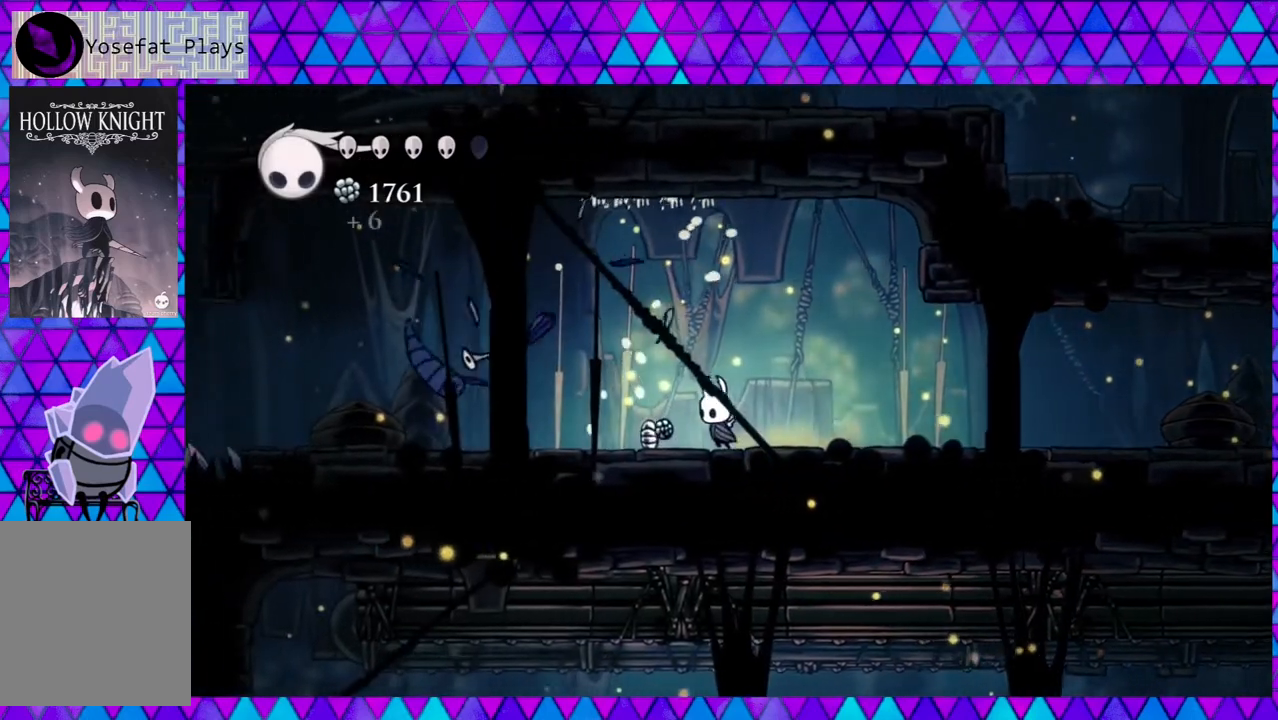
{"buttons": ["DPAD_RIGHT"], "left_stick": "center", "right_stick": "center", "events": [[400, "DPAD_LEFT", "up"], [500, "DPAD_RIGHT", "down"]]}
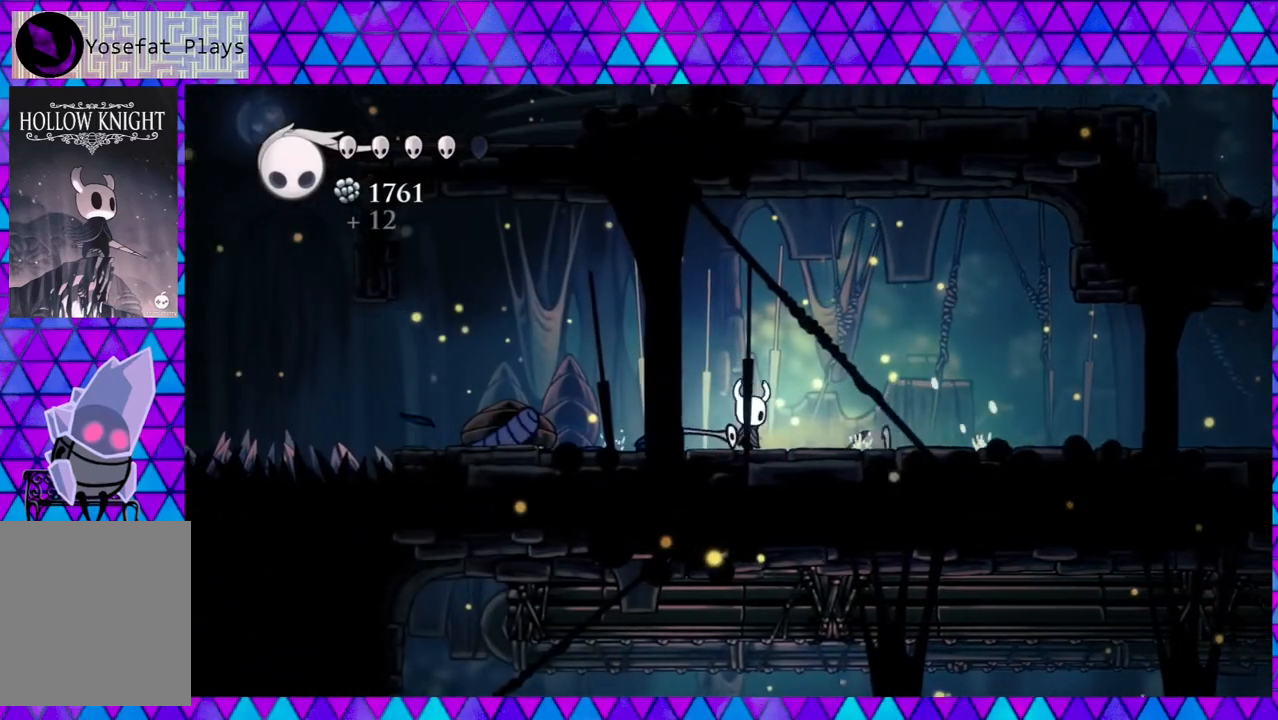
{"buttons": ["A"], "left_stick": "center", "right_stick": "center", "events": [[183, "A", "down"], [183, "DPAD_RIGHT", "up"]]}
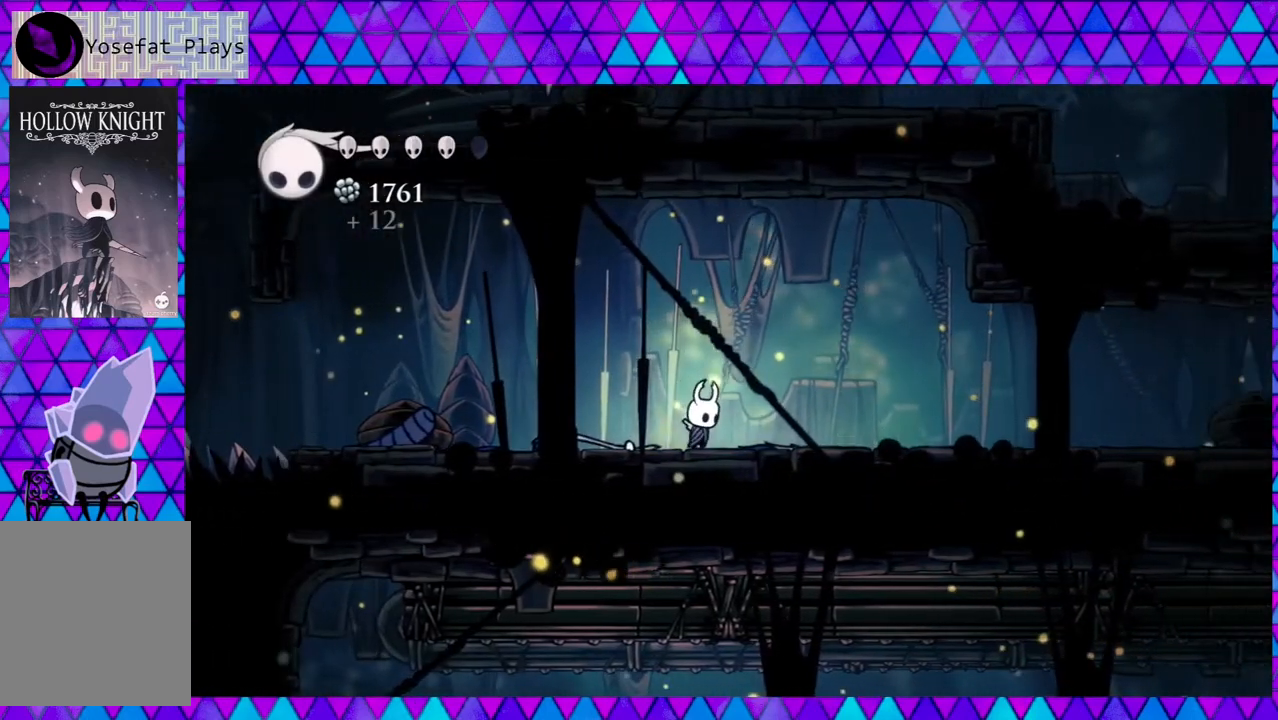
{"buttons": ["A"], "left_stick": "center", "right_stick": "center", "events": []}
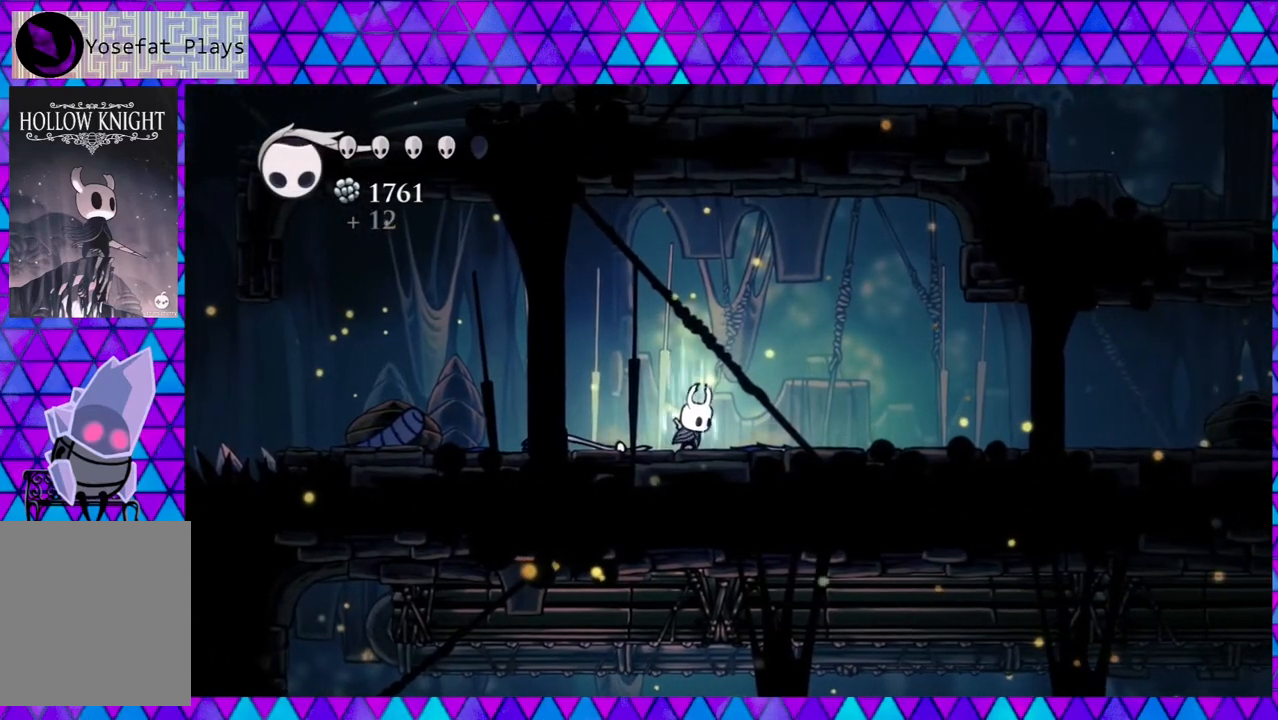
{"buttons": ["A"], "left_stick": "center", "right_stick": "center", "events": []}
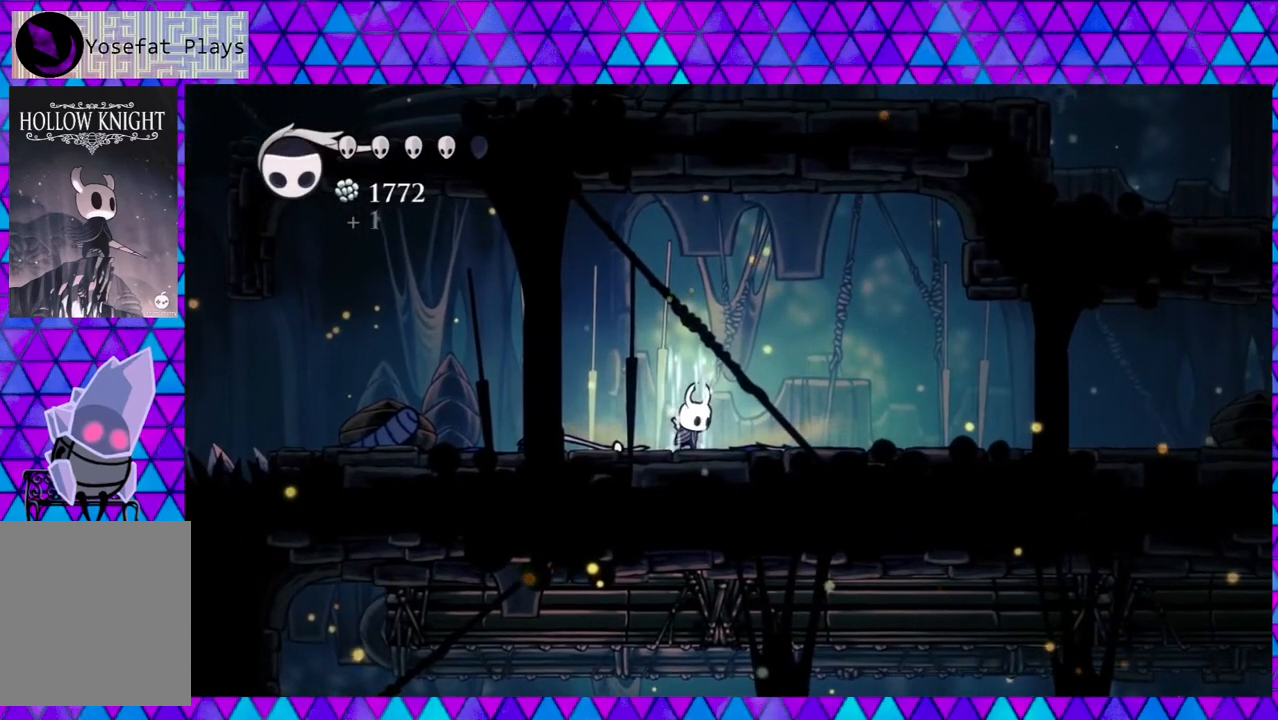
{"buttons": ["DPAD_RIGHT"], "left_stick": "center", "right_stick": "center", "events": [[367, "A", "up"], [433, "DPAD_RIGHT", "down"]]}
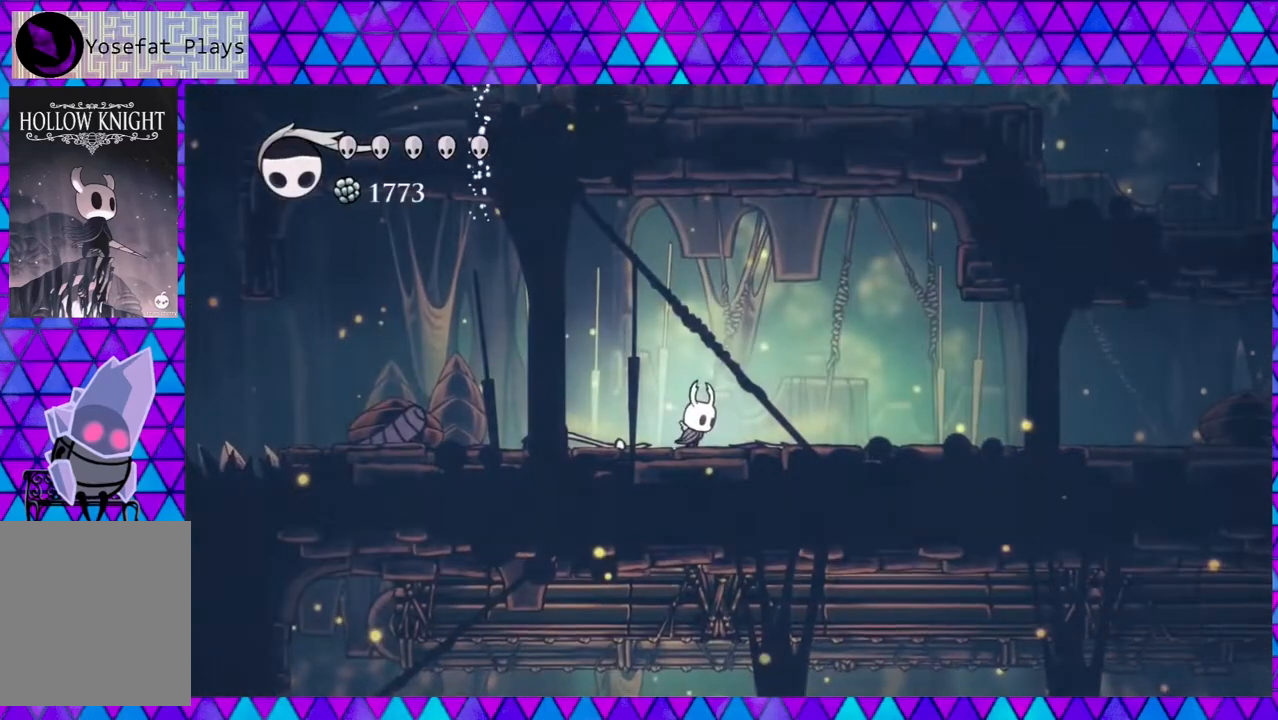
{"buttons": ["R2", "DPAD_RIGHT"], "left_stick": "center", "right_stick": "center", "events": [[150, "R2", "down"]]}
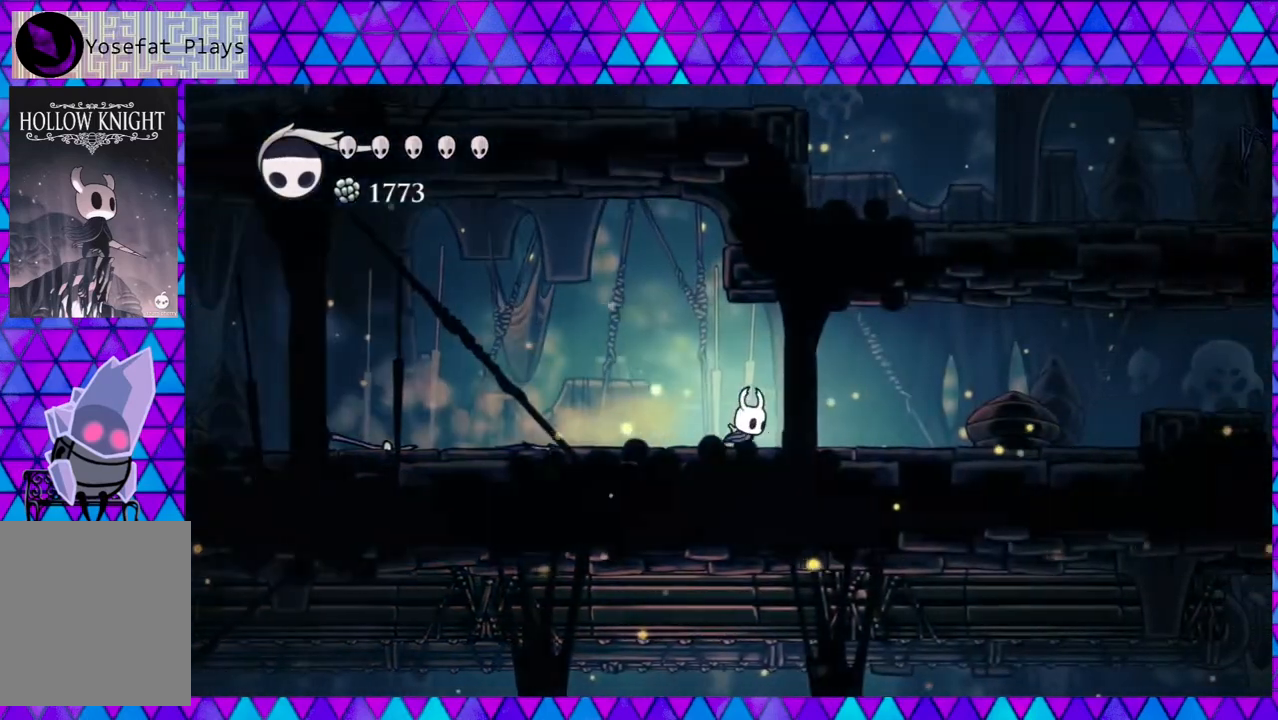
{"buttons": ["DPAD_RIGHT"], "left_stick": "center", "right_stick": "center", "events": [[17, "R2", "up"]]}
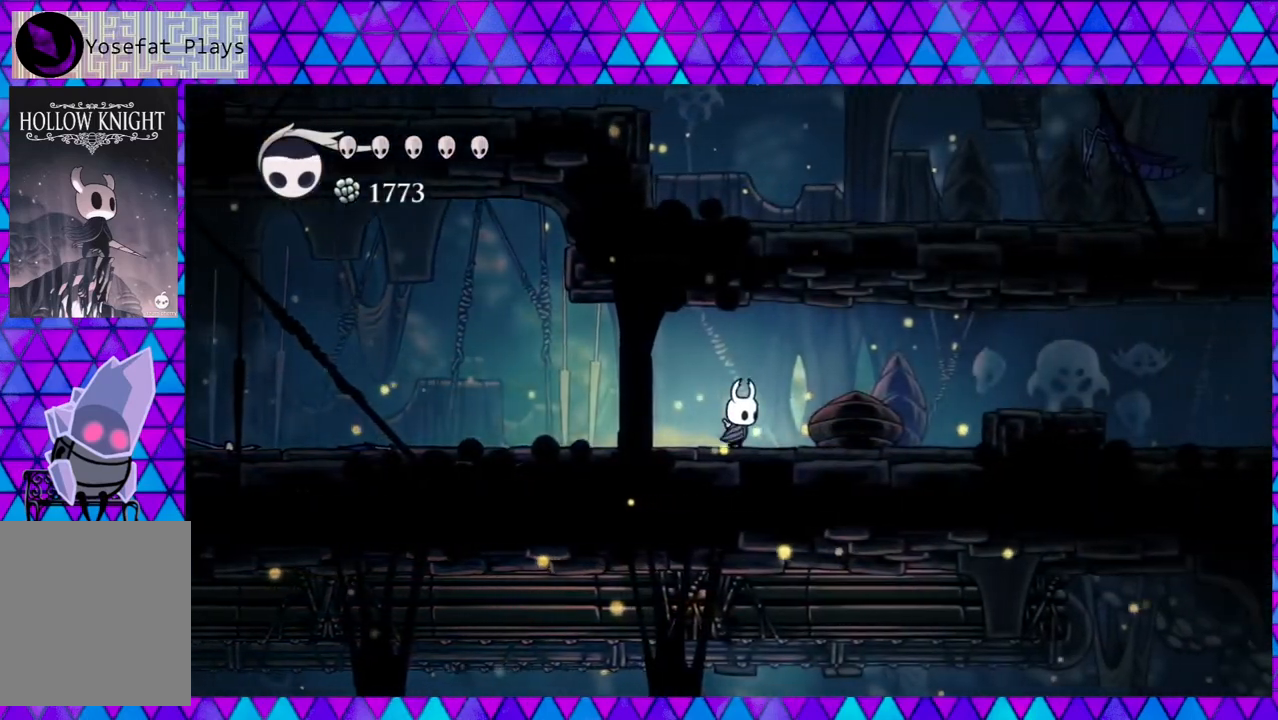
{"buttons": ["DPAD_RIGHT"], "left_stick": "center", "right_stick": "center", "events": [[50, "Y", "down"], [233, "Y", "up"]]}
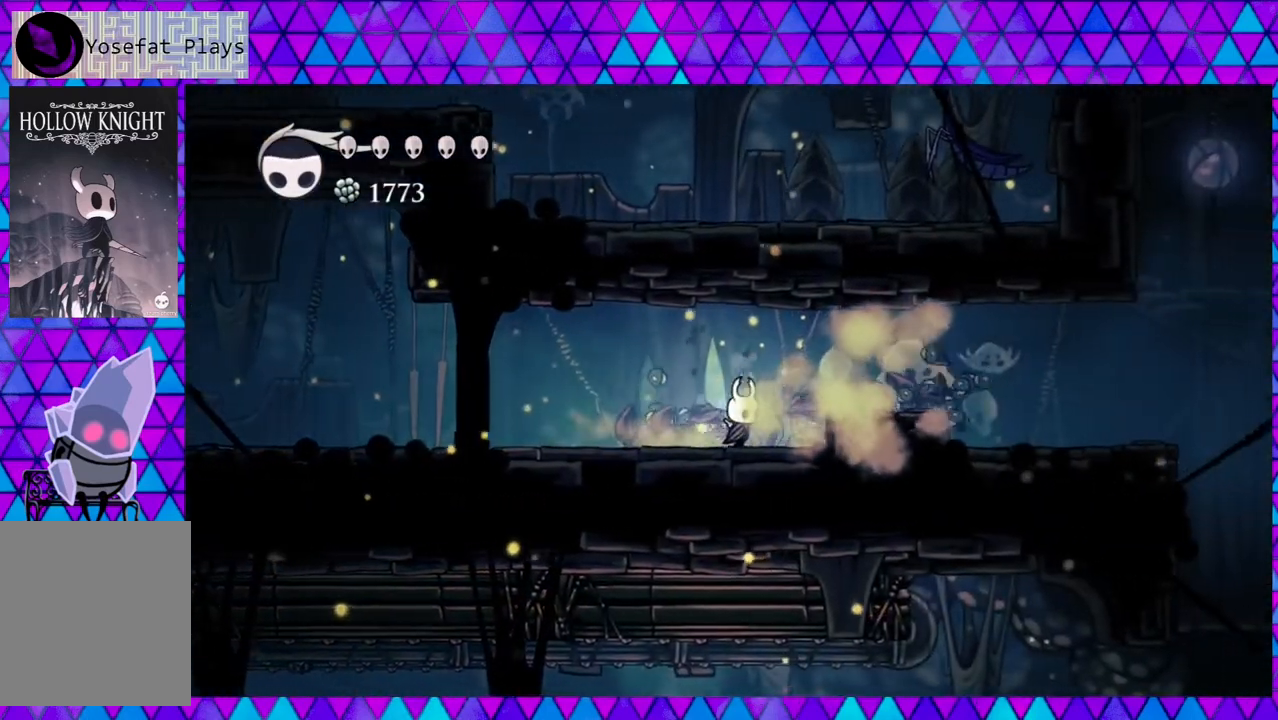
{"buttons": ["DPAD_RIGHT"], "left_stick": "center", "right_stick": "center", "events": [[167, "B", "down"], [317, "B", "up"]]}
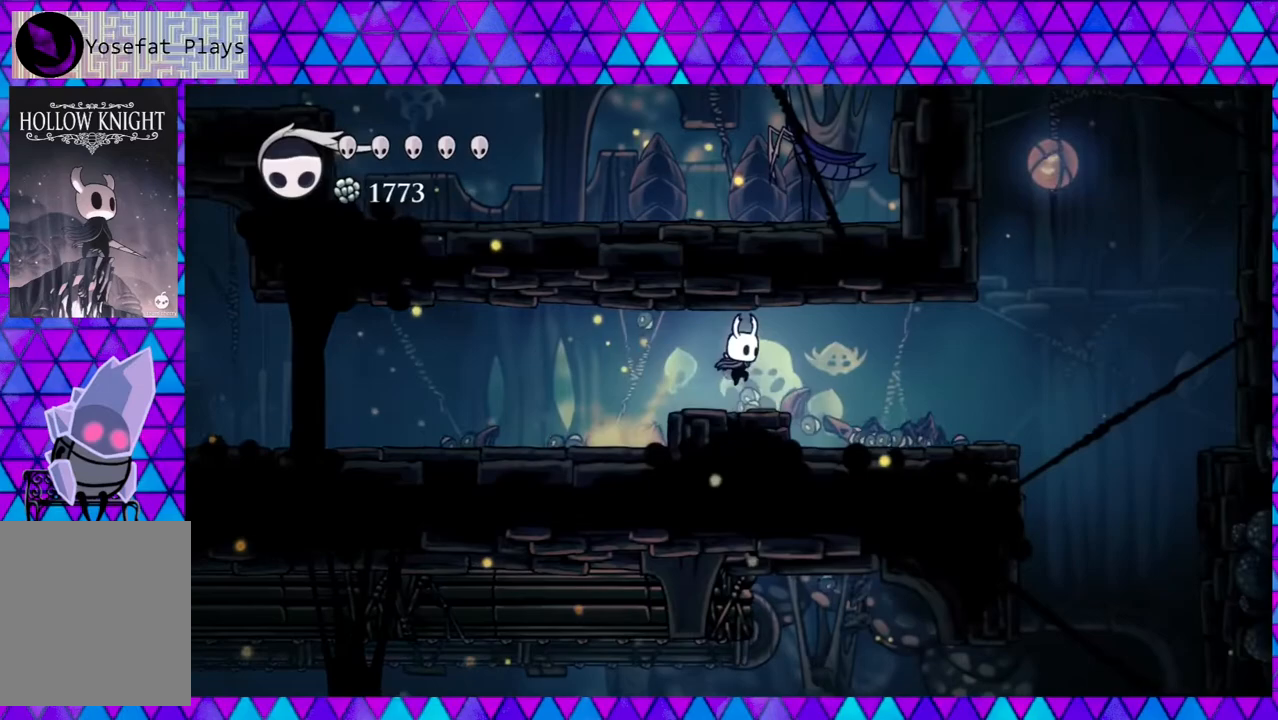
{"buttons": ["DPAD_RIGHT"], "left_stick": "center", "right_stick": "center", "events": []}
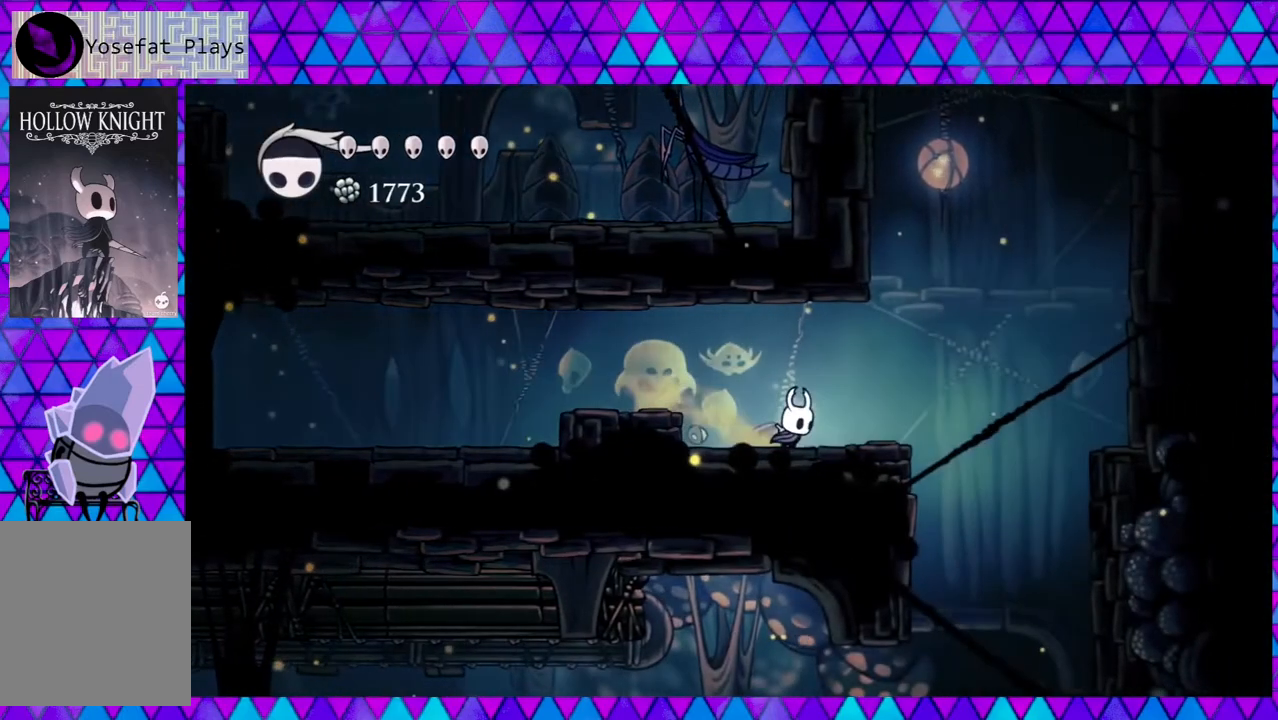
{"buttons": ["B", "DPAD_RIGHT"], "left_stick": "center", "right_stick": "center", "events": [[333, "B", "down"]]}
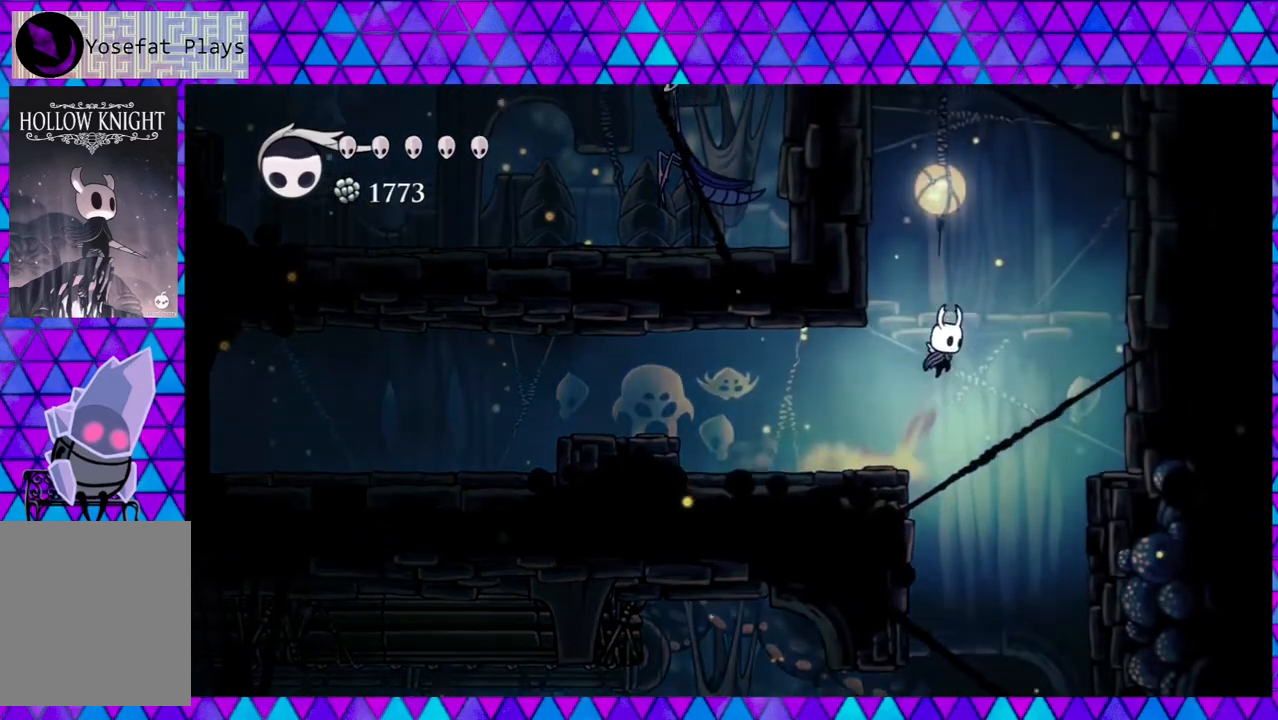
{"buttons": ["B", "DPAD_RIGHT"], "left_stick": "center", "right_stick": "center", "events": []}
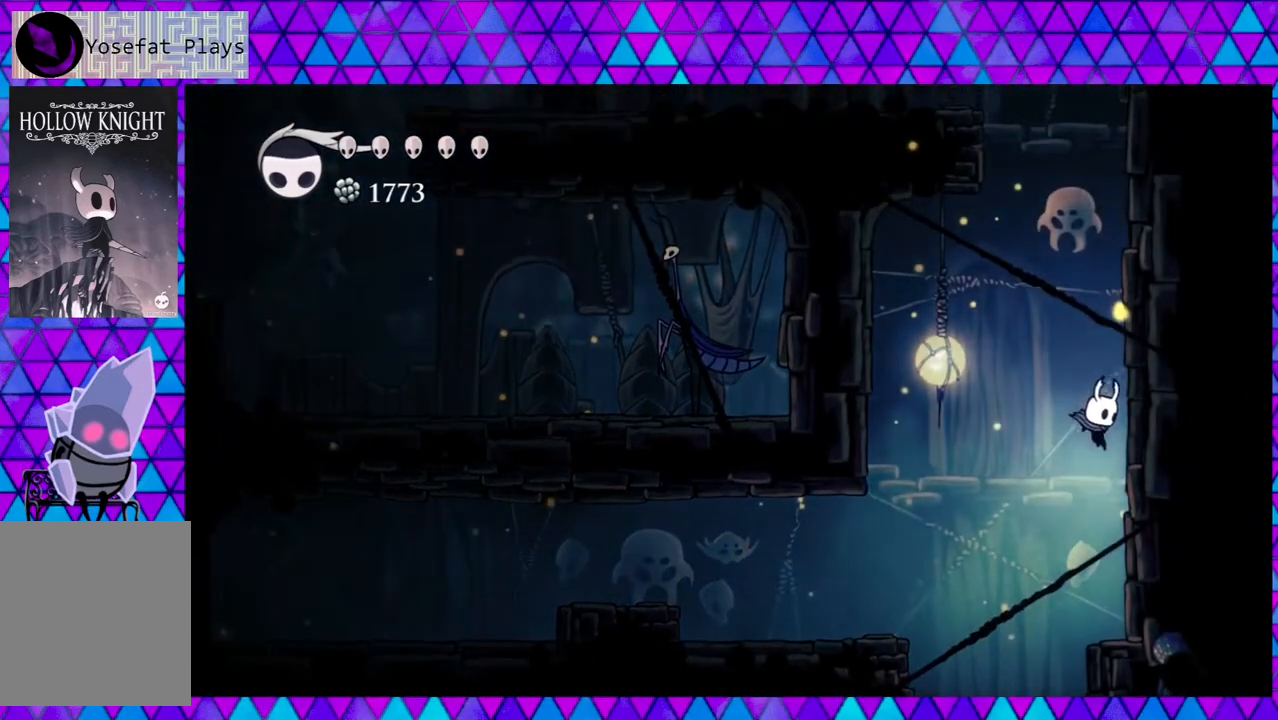
{"buttons": ["B", "DPAD_RIGHT"], "left_stick": "center", "right_stick": "center", "events": [[17, "B", "up"], [167, "B", "down"]]}
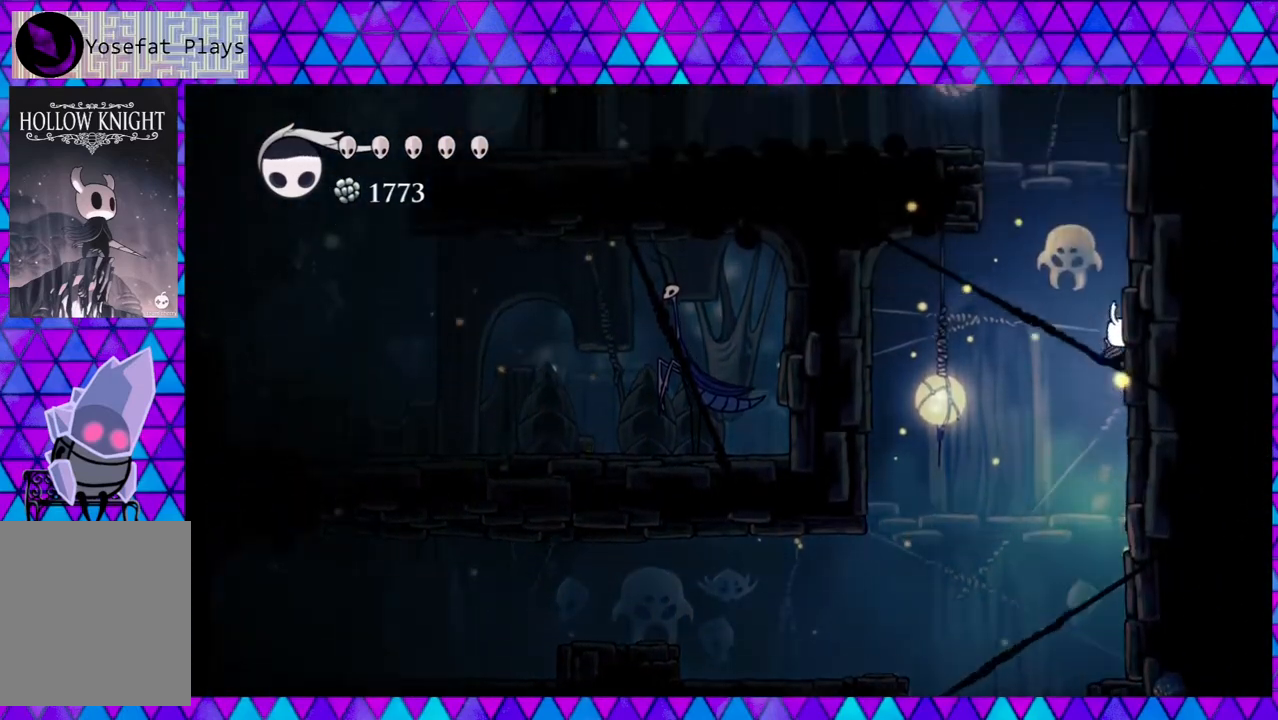
{"buttons": ["DPAD_RIGHT"], "left_stick": "center", "right_stick": "center", "events": [[17, "B", "up"], [83, "B", "down"], [467, "B", "up"]]}
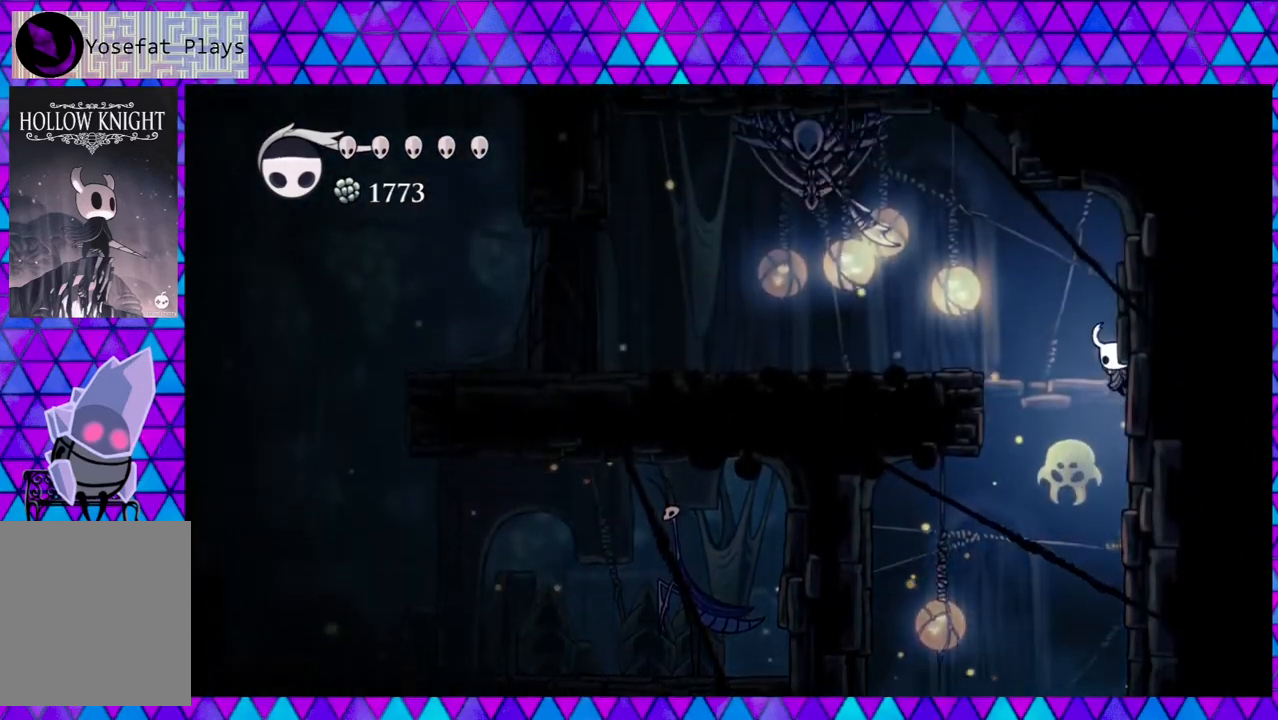
{"buttons": ["B", "Y", "DPAD_LEFT"], "left_stick": "center", "right_stick": "center", "events": [[50, "B", "down"], [100, "DPAD_RIGHT", "up"], [100, "DPAD_UP", "down"], [117, "DPAD_LEFT", "down"], [117, "DPAD_UP", "up"], [433, "Y", "down"]]}
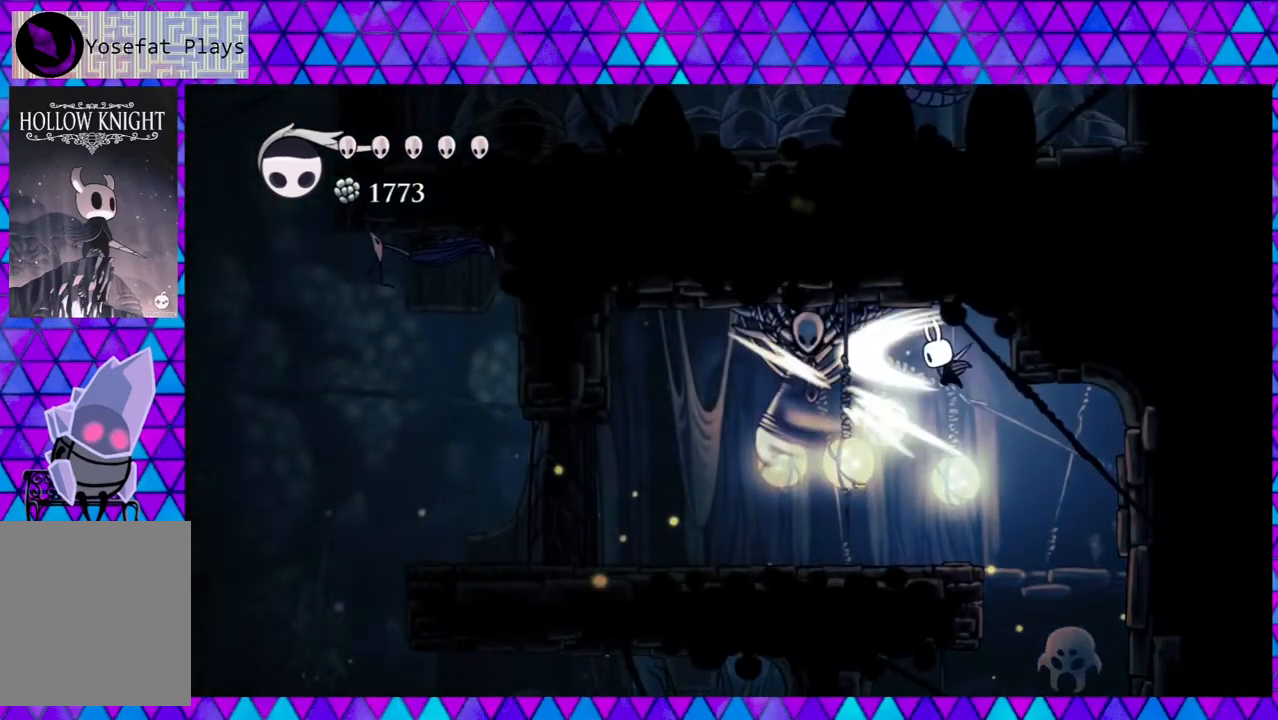
{"buttons": ["DPAD_RIGHT"], "left_stick": "center", "right_stick": "center", "events": [[233, "B", "up"], [233, "Y", "up"], [267, "DPAD_LEFT", "up"], [400, "DPAD_RIGHT", "down"]]}
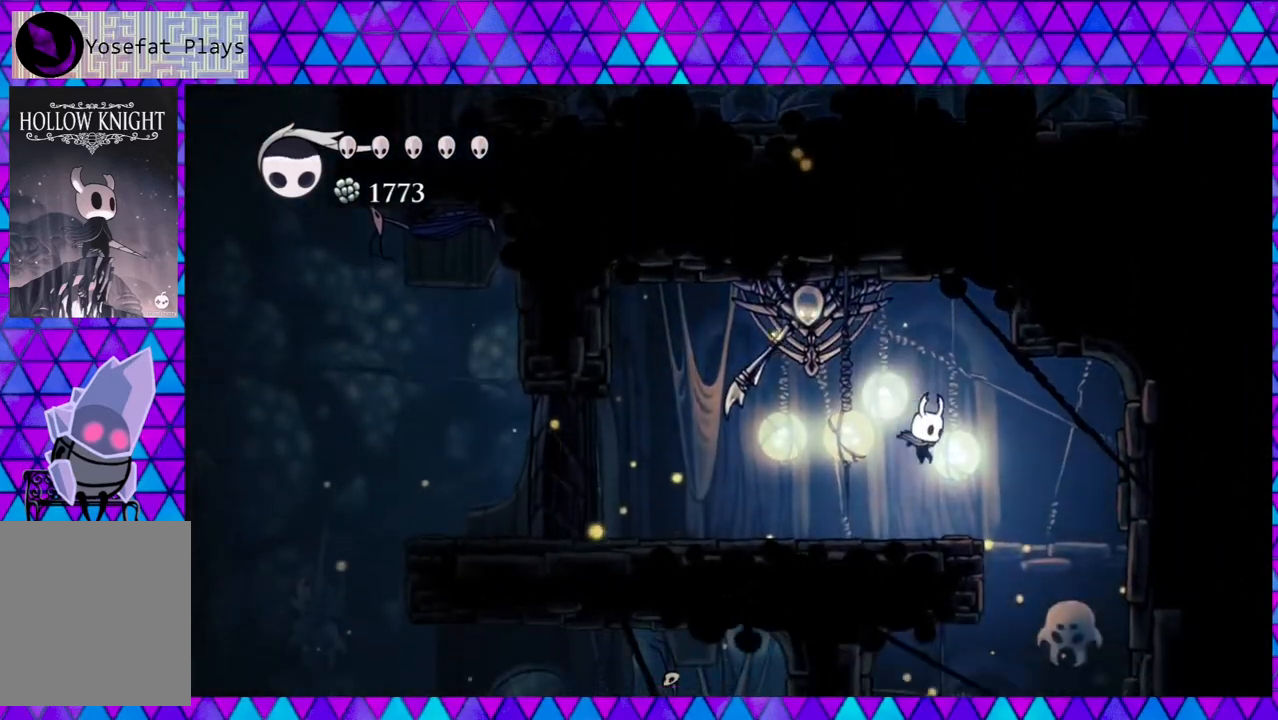
{"buttons": ["DPAD_RIGHT"], "left_stick": "center", "right_stick": "center", "events": []}
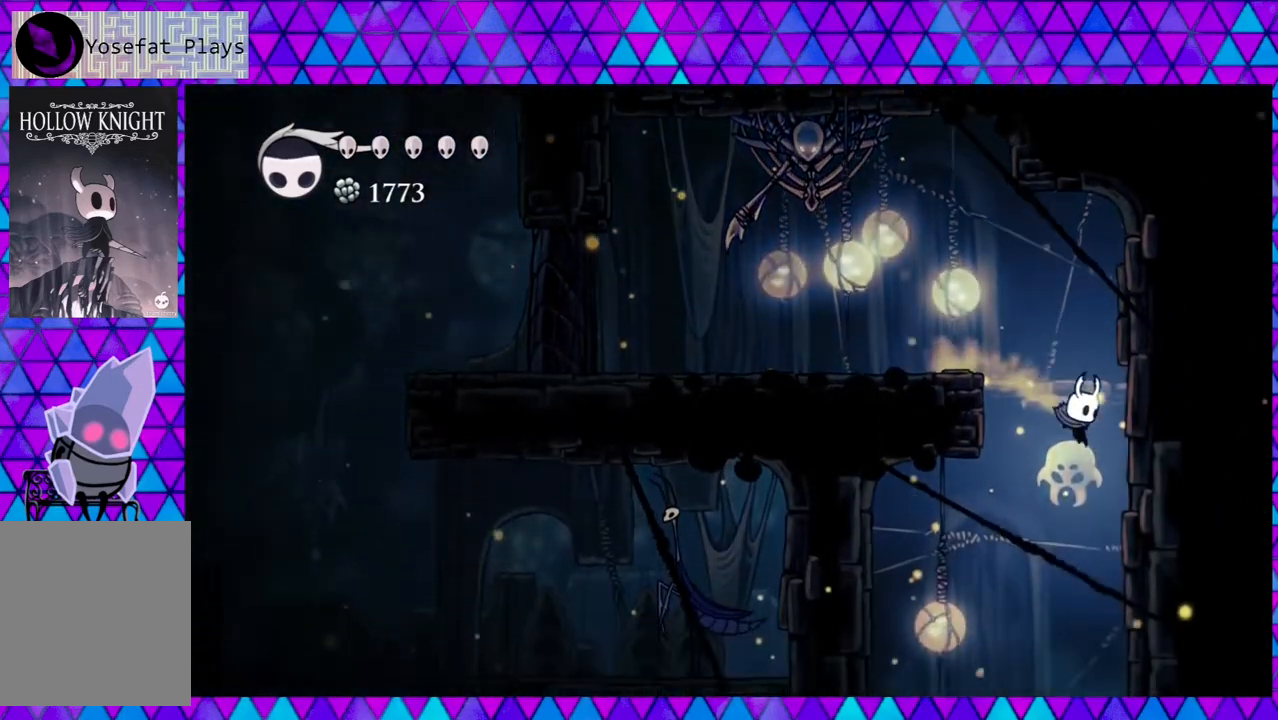
{"buttons": ["DPAD_RIGHT"], "left_stick": "center", "right_stick": "center", "events": []}
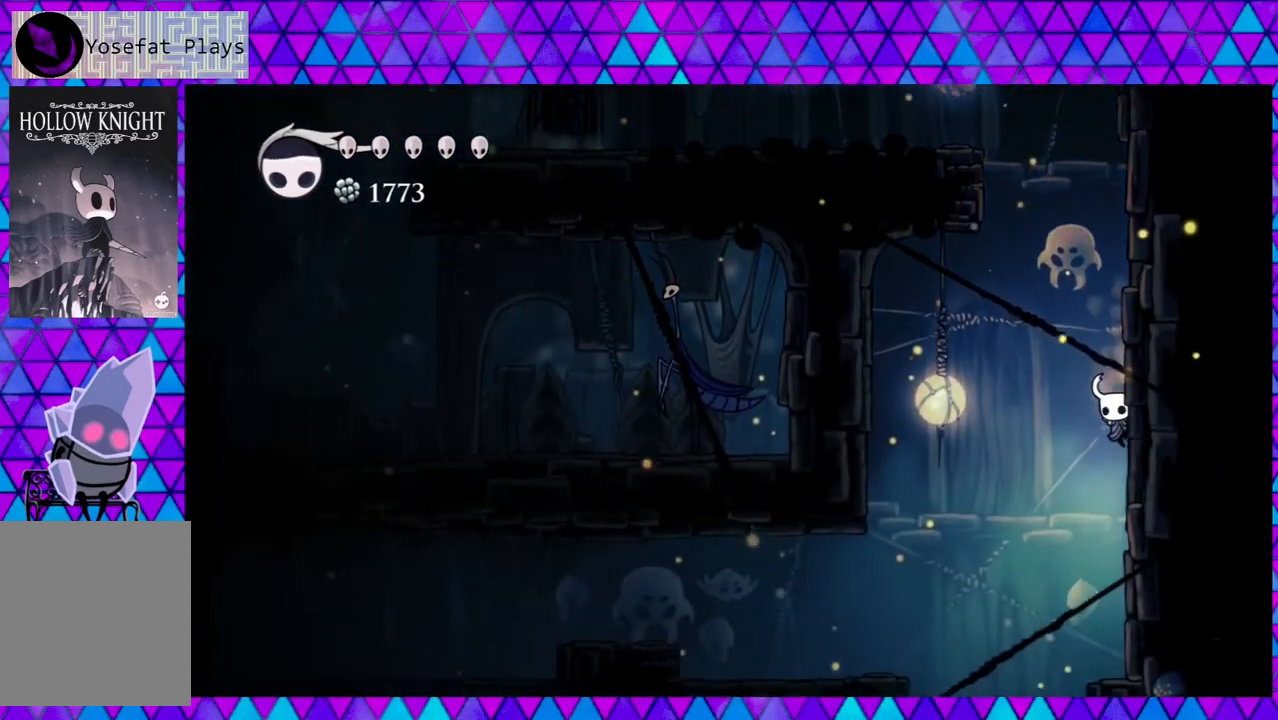
{"buttons": ["DPAD_RIGHT"], "left_stick": "center", "right_stick": "center", "events": []}
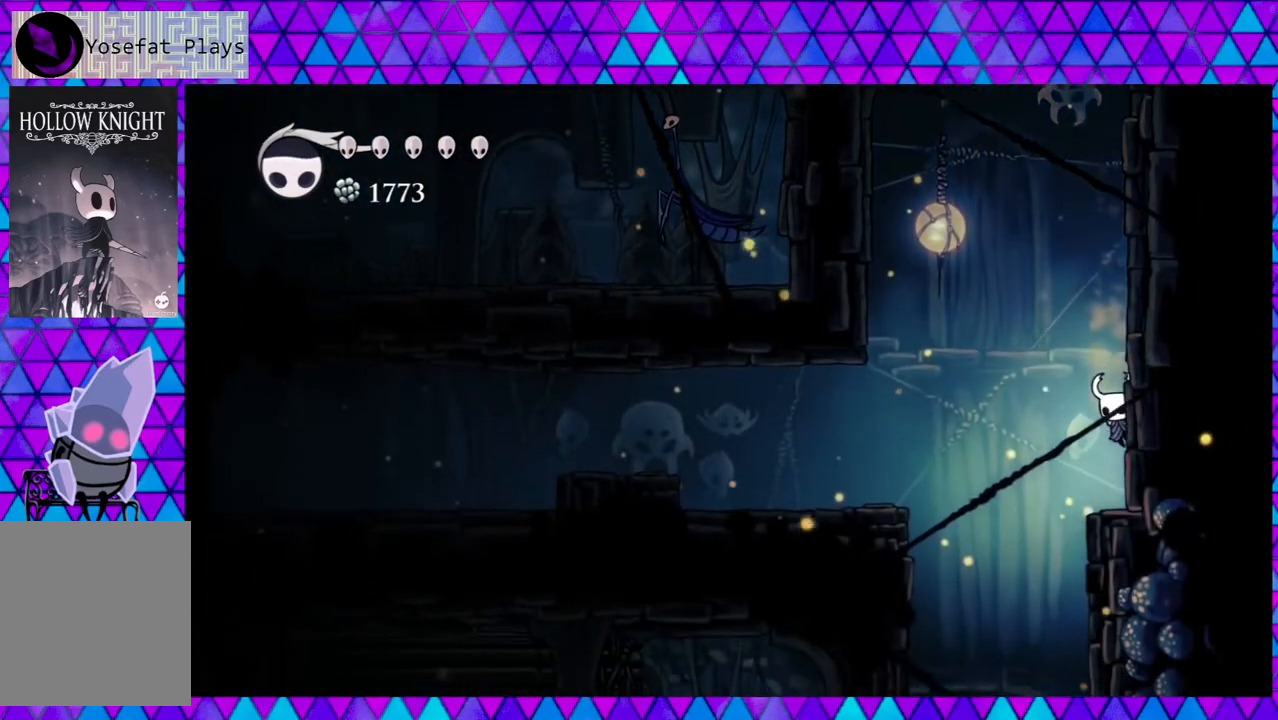
{"buttons": ["DPAD_LEFT"], "left_stick": "center", "right_stick": "center", "events": [[200, "DPAD_RIGHT", "up"], [417, "DPAD_LEFT", "down"]]}
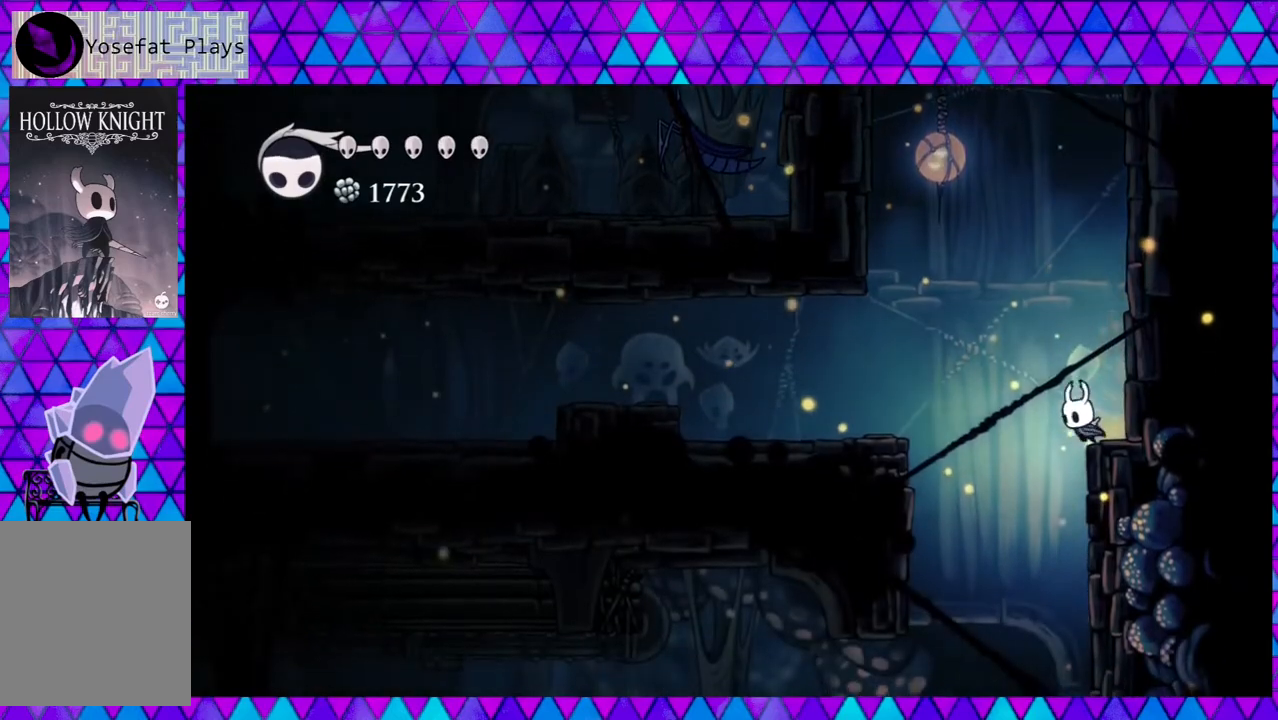
{"buttons": ["DPAD_RIGHT"], "left_stick": "center", "right_stick": "center", "events": [[133, "DPAD_LEFT", "up"], [217, "DPAD_RIGHT", "down"]]}
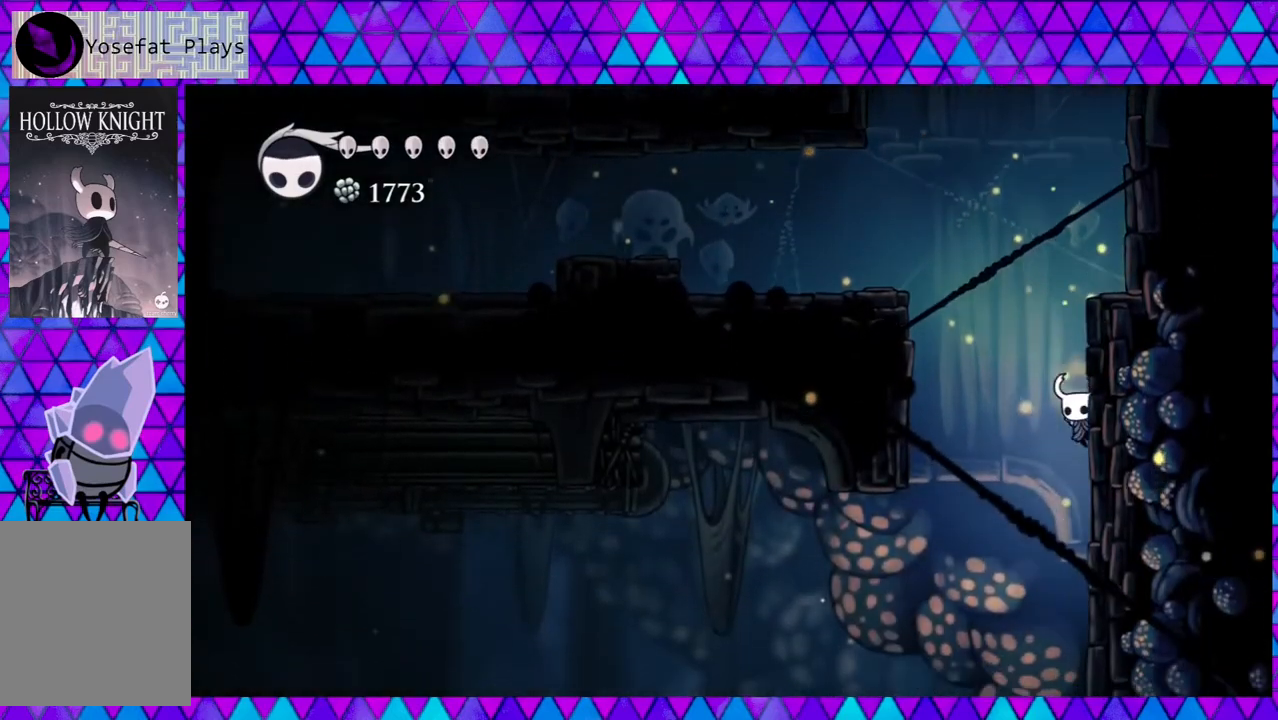
{"buttons": ["DPAD_RIGHT"], "left_stick": "center", "right_stick": "center", "events": []}
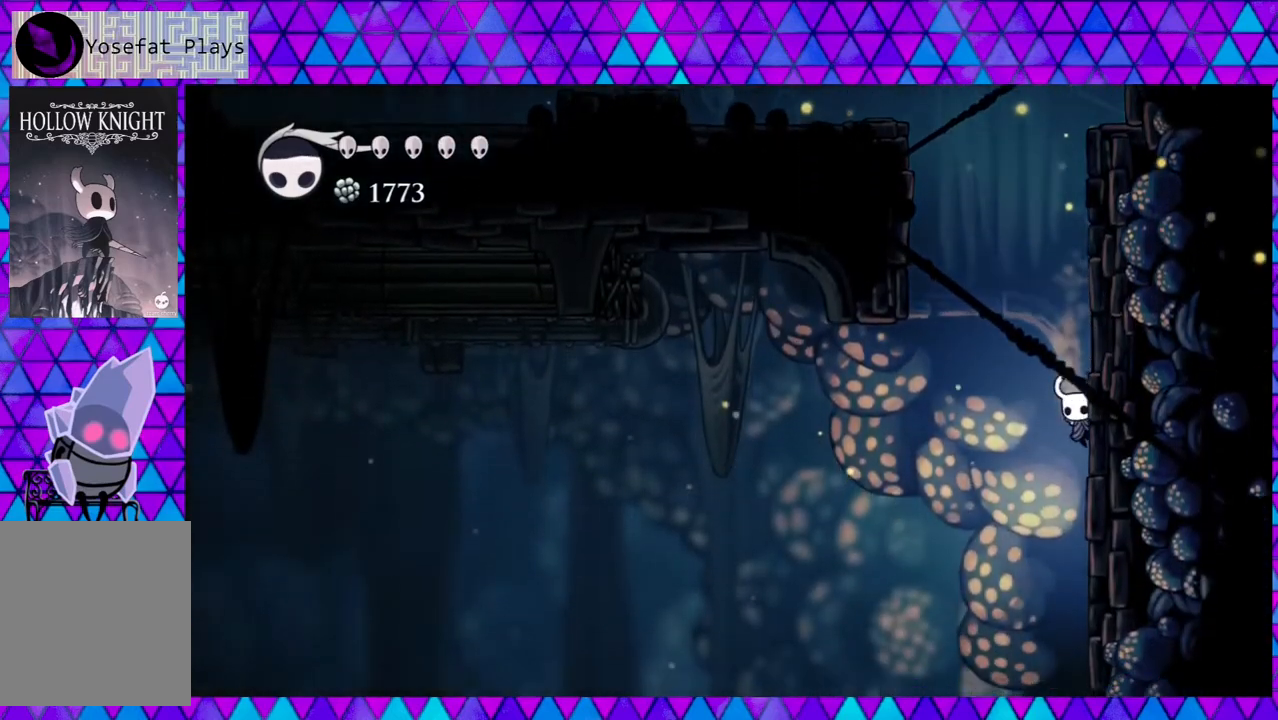
{"buttons": ["DPAD_RIGHT"], "left_stick": "center", "right_stick": "center", "events": []}
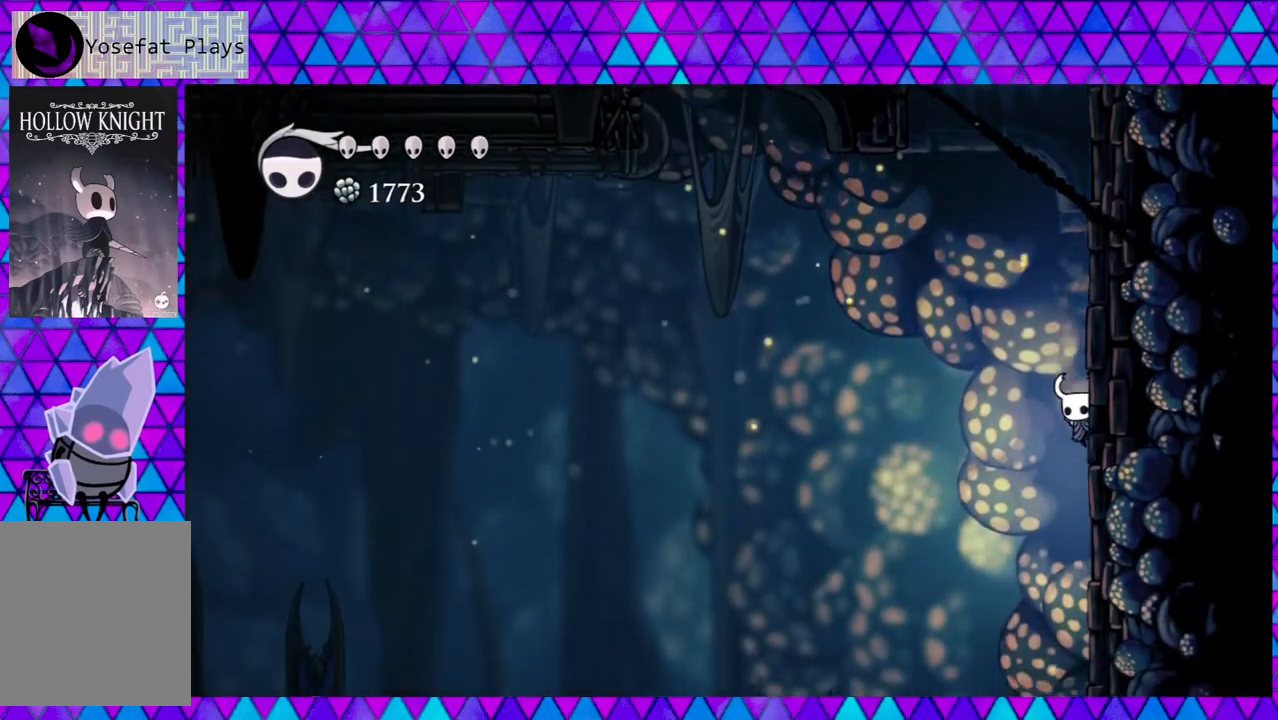
{"buttons": ["DPAD_RIGHT"], "left_stick": "center", "right_stick": "center", "events": []}
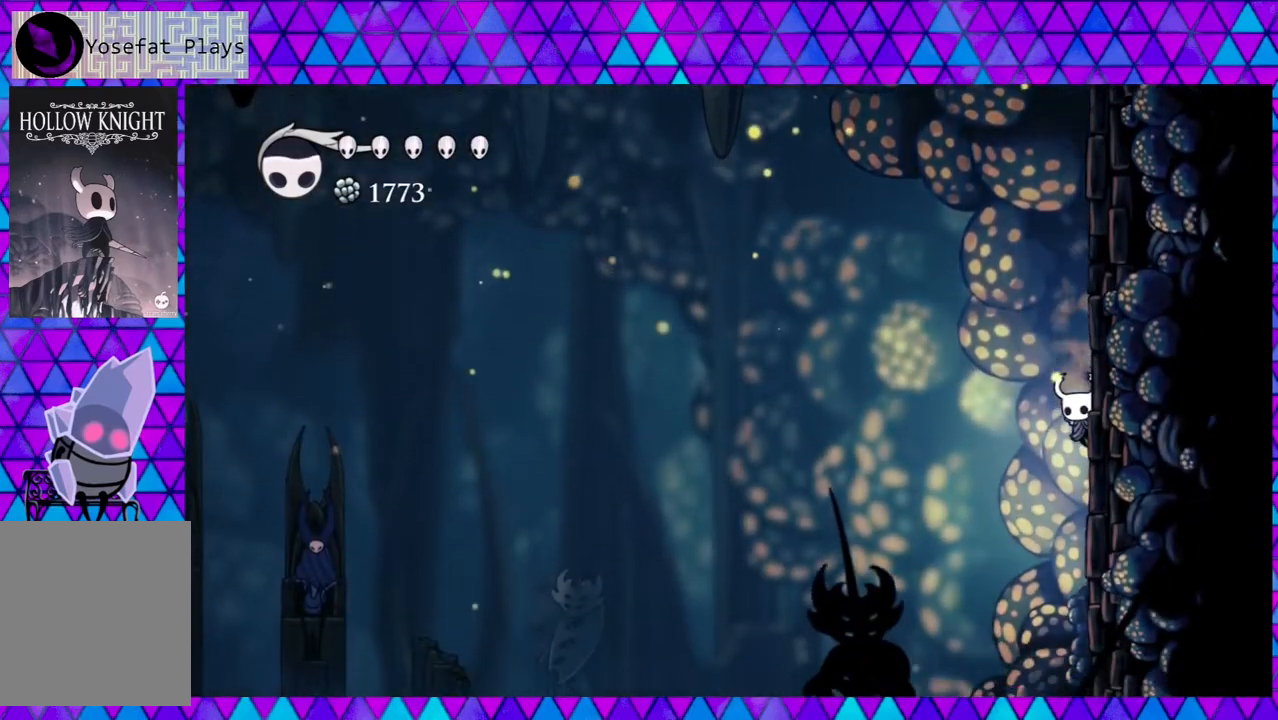
{"buttons": ["DPAD_RIGHT"], "left_stick": "center", "right_stick": "center", "events": []}